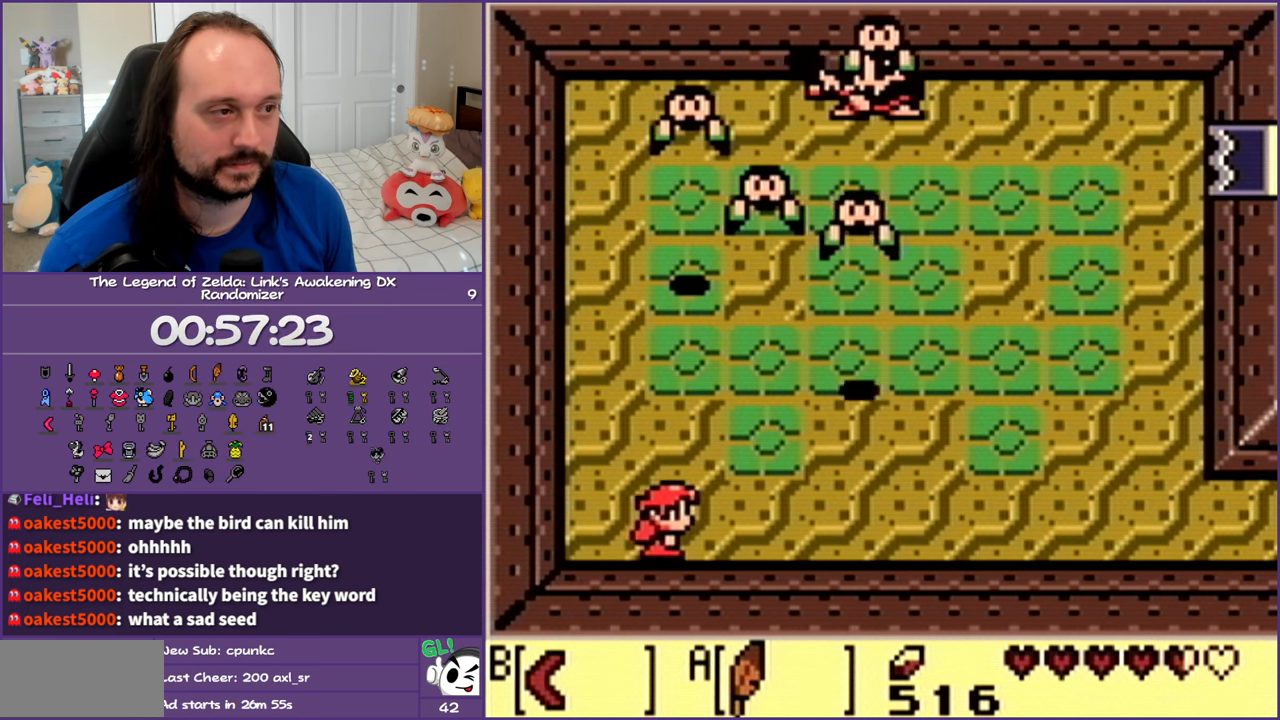
Gameplay with a controller (Nintendo layout); each line is a JSON object with the inputs held at the frame after it. "events" lists button and stick changes between this image and that frame as [ms after this image, input, new state], when the widget could be followed in between. Not read: L3 R3.
{"buttons": [], "events": []}
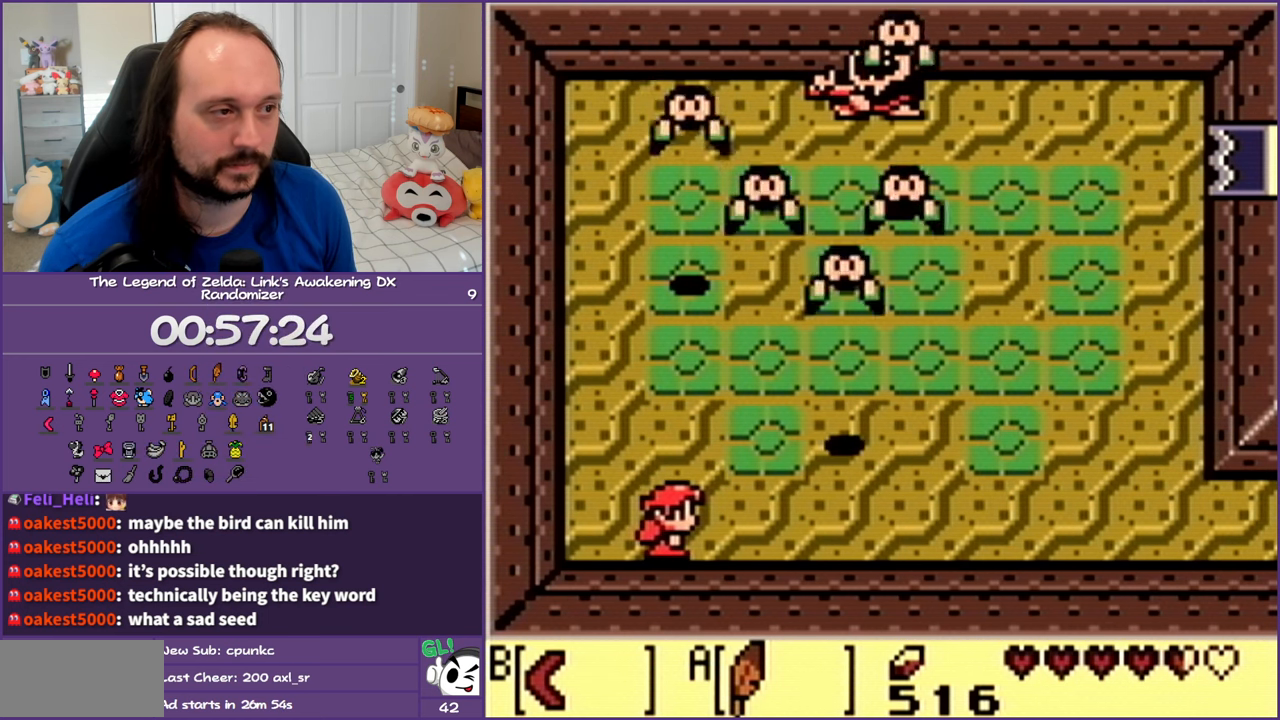
{"buttons": [], "events": []}
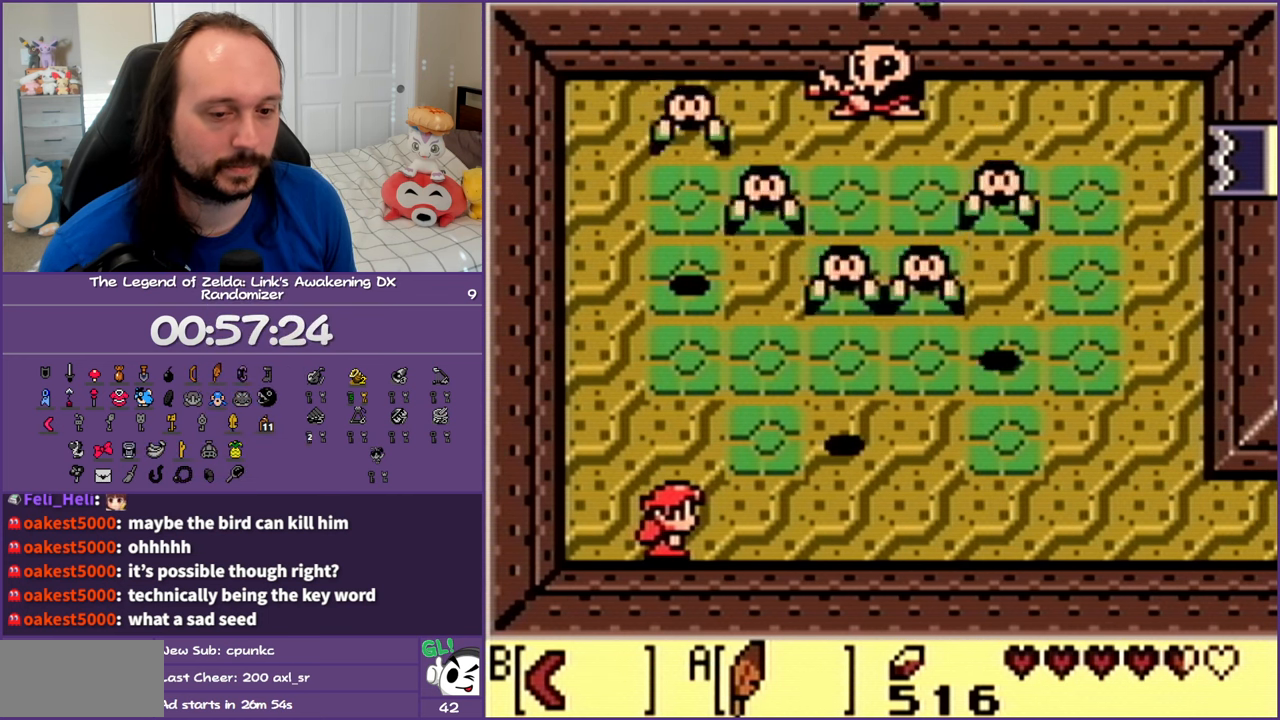
{"buttons": [], "events": []}
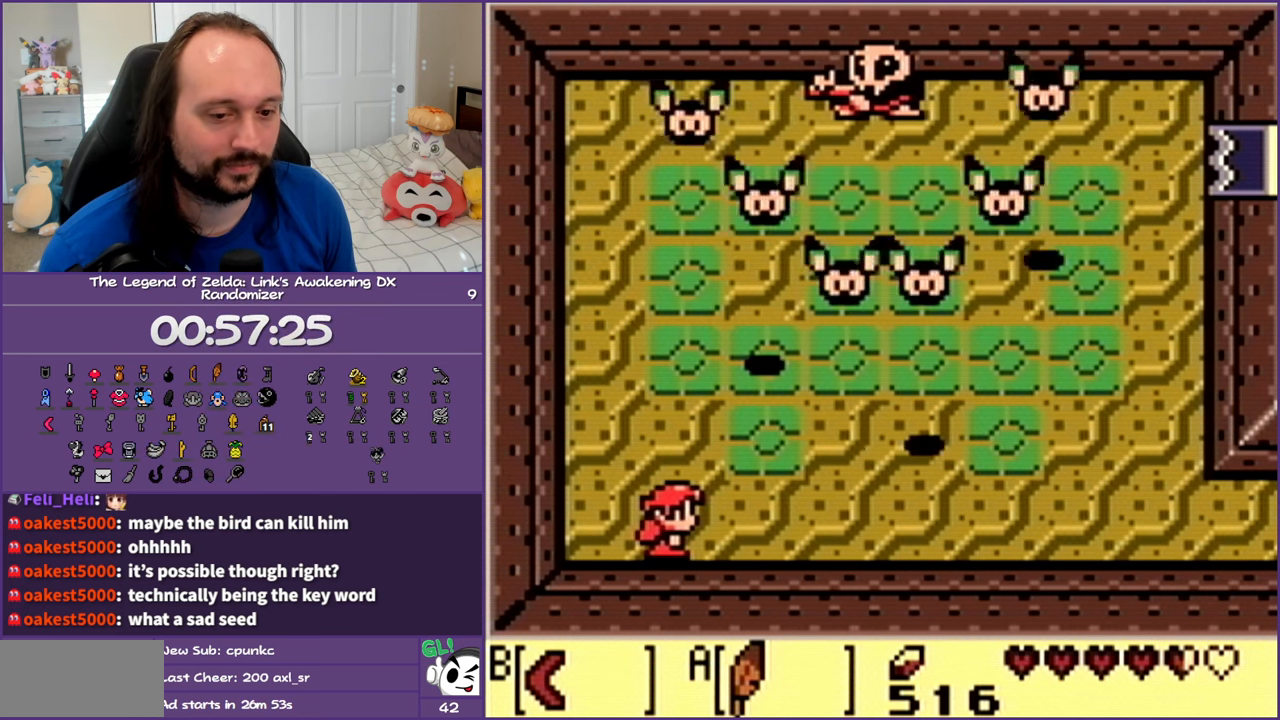
{"buttons": [], "events": [[33, "DPAD_UP", "down"], [133, "DPAD_UP", "up"]]}
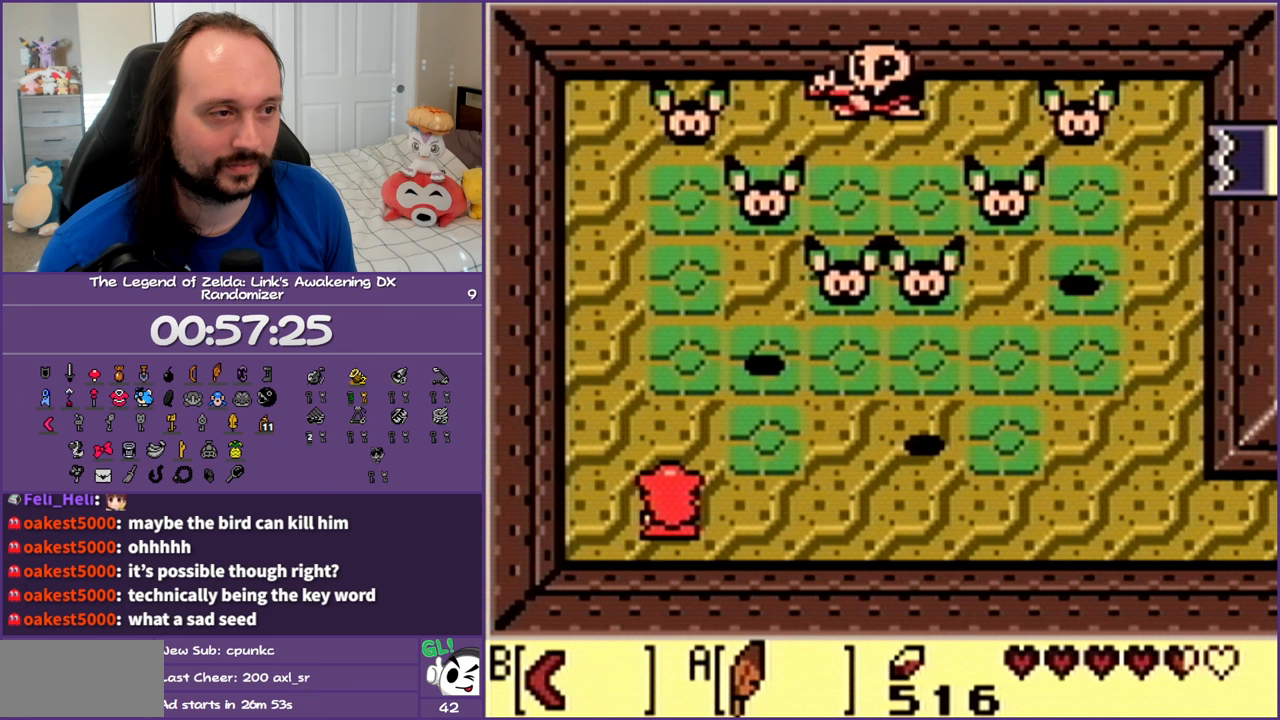
{"buttons": [], "events": []}
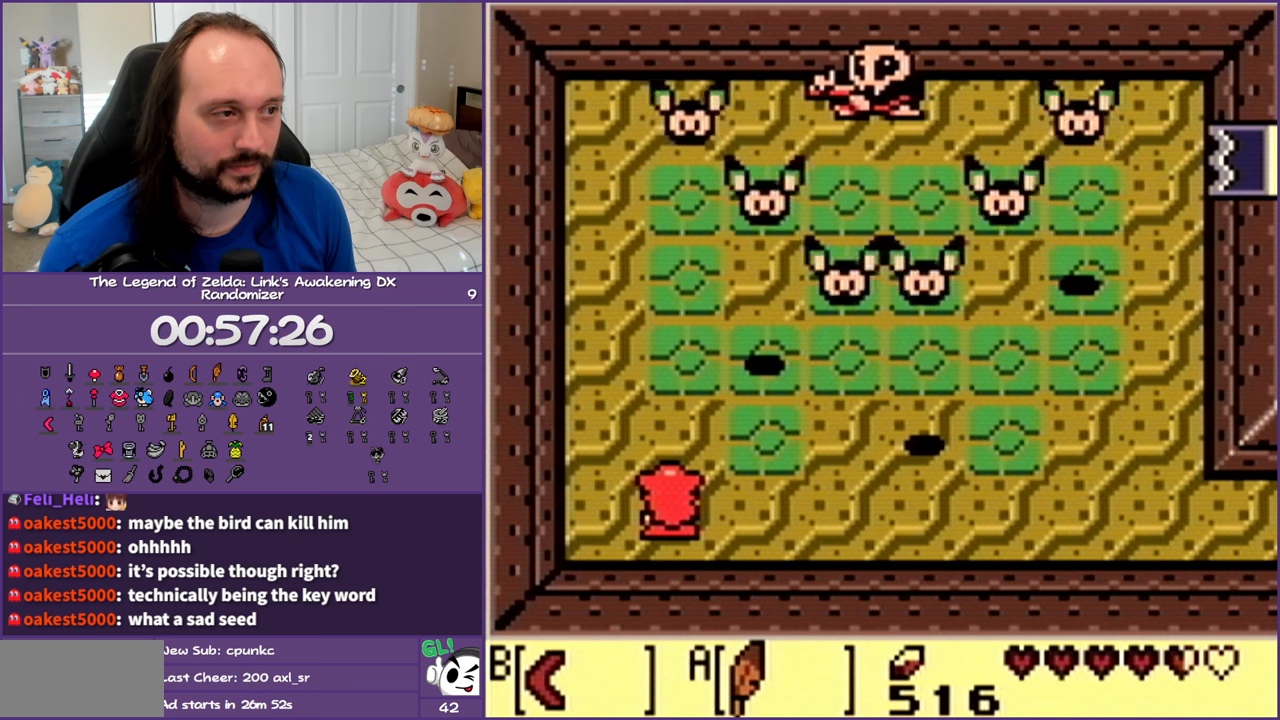
{"buttons": [], "events": []}
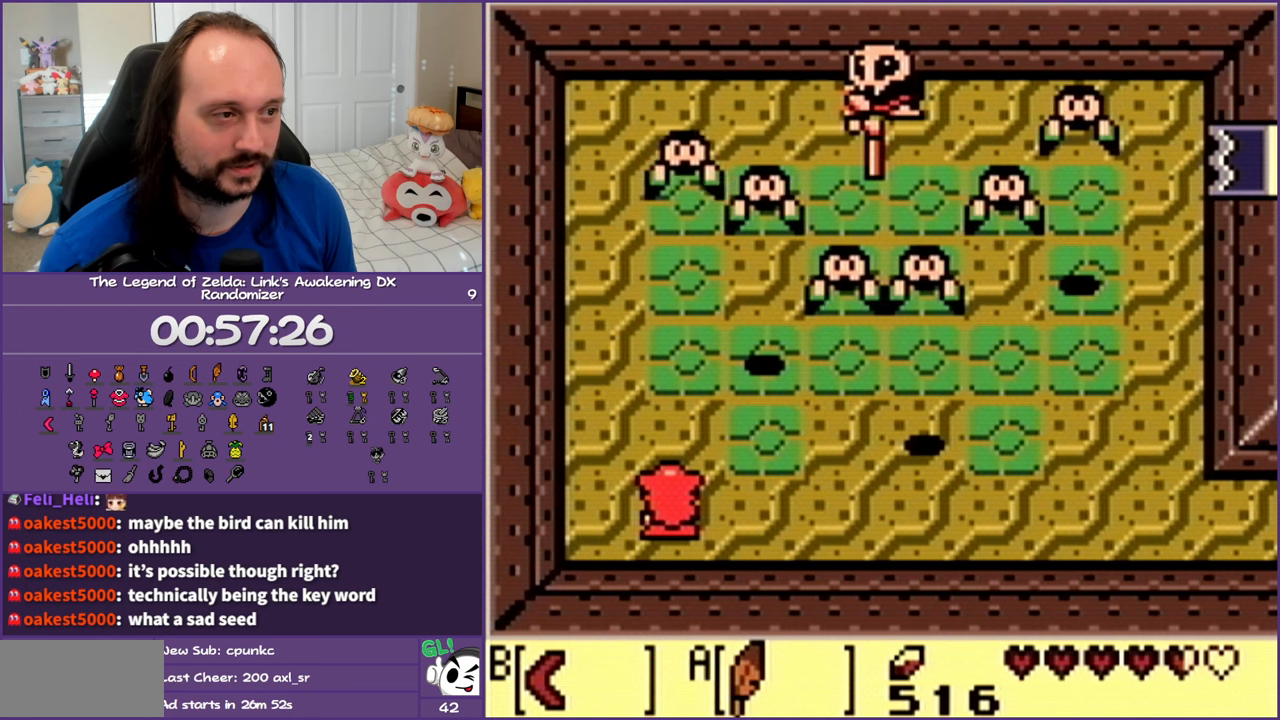
{"buttons": [], "events": [[200, "B", "down"], [317, "B", "up"]]}
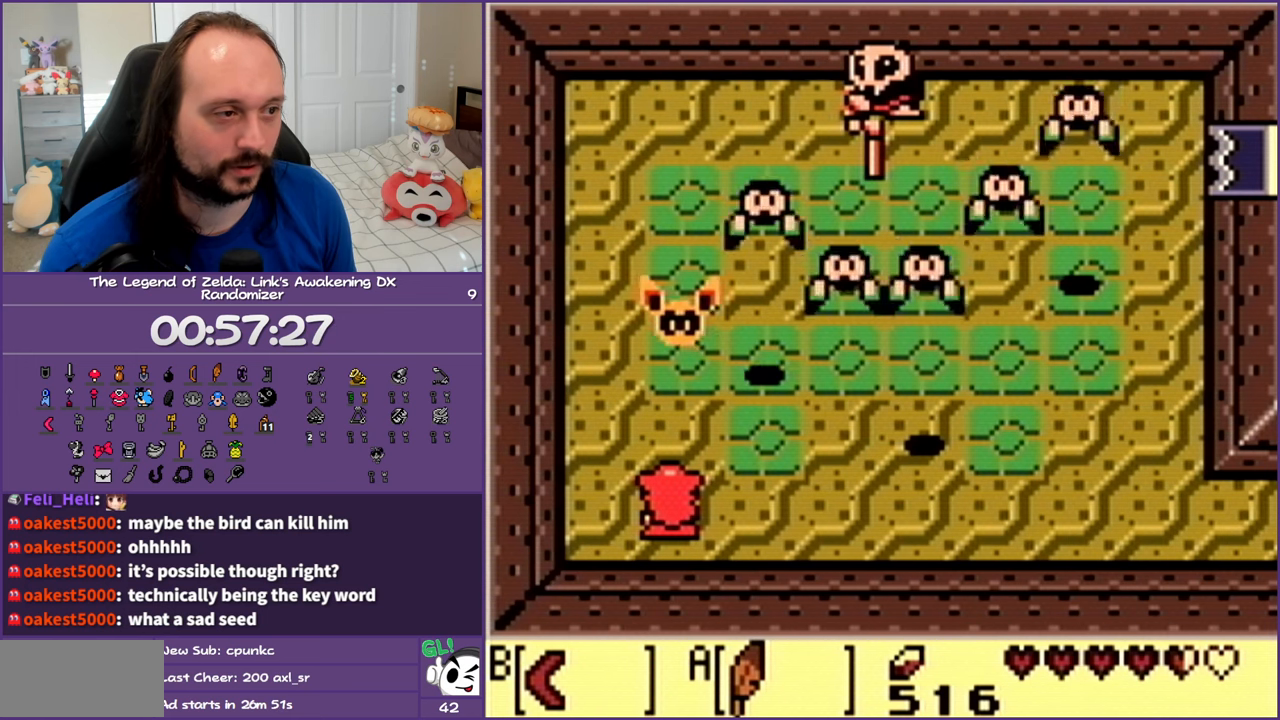
{"buttons": ["B"], "events": [[200, "B", "down"], [350, "B", "up"], [483, "B", "down"]]}
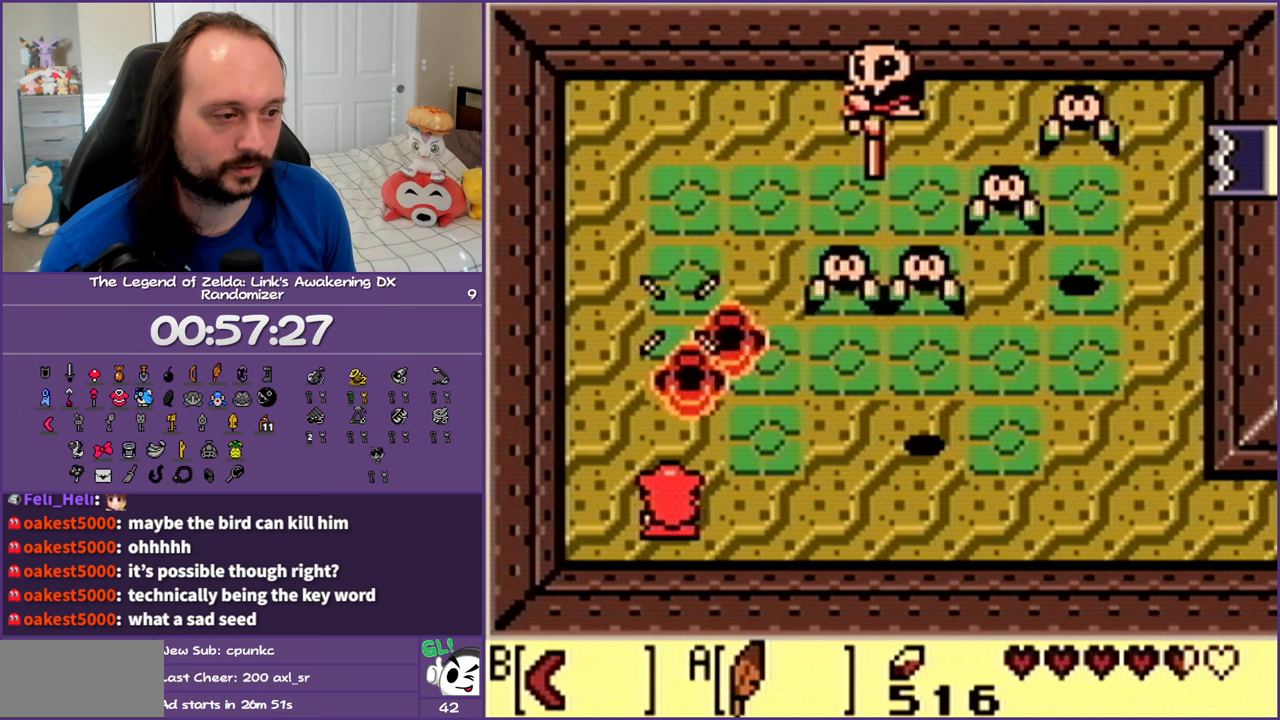
{"buttons": [], "events": [[83, "B", "up"], [333, "B", "down"], [450, "B", "up"]]}
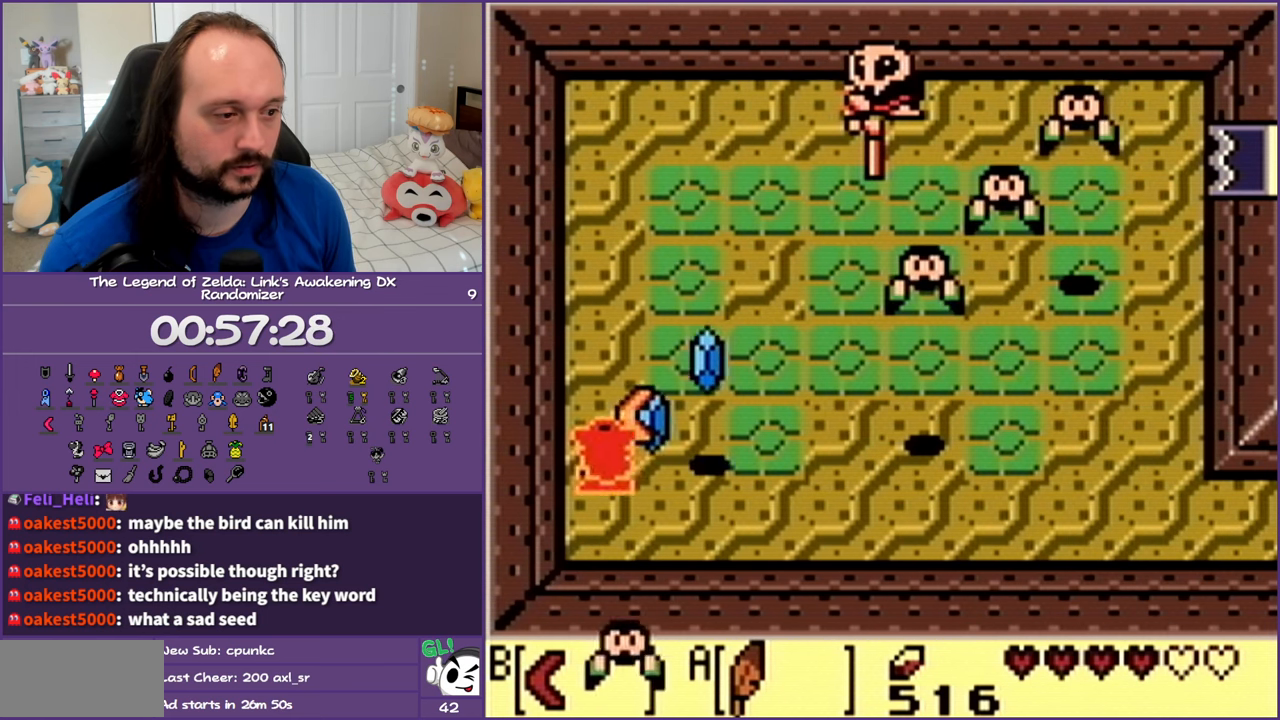
{"buttons": ["B"], "events": [[433, "B", "down"]]}
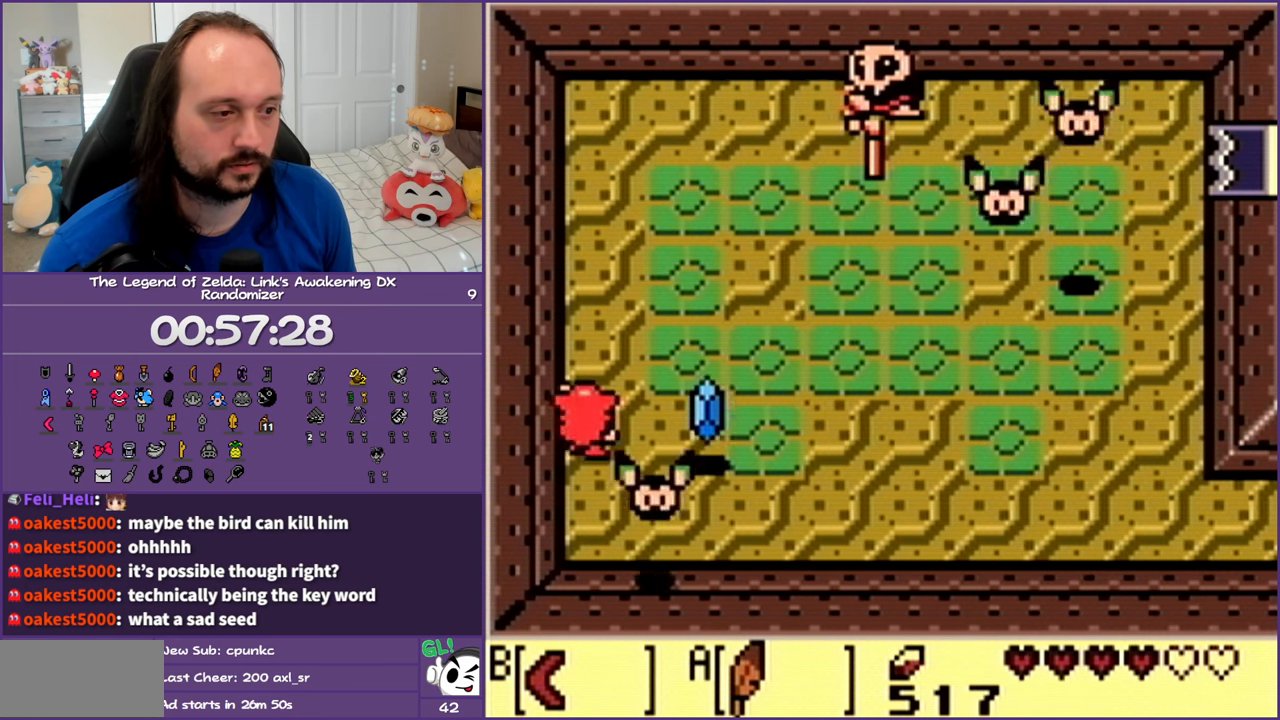
{"buttons": ["DPAD_DOWN", "DPAD_RIGHT"], "events": [[17, "DPAD_RIGHT", "down"], [33, "B", "up"], [467, "DPAD_DOWN", "down"]]}
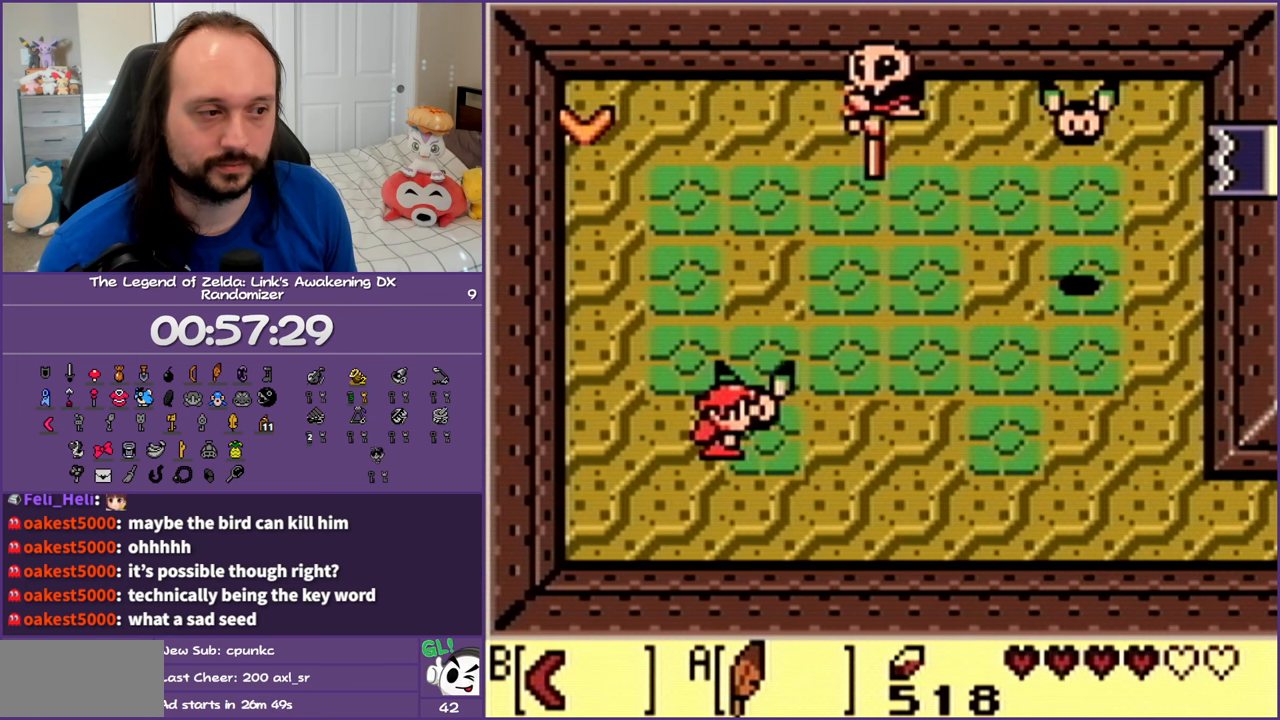
{"buttons": ["DPAD_RIGHT"], "events": [[300, "DPAD_DOWN", "up"]]}
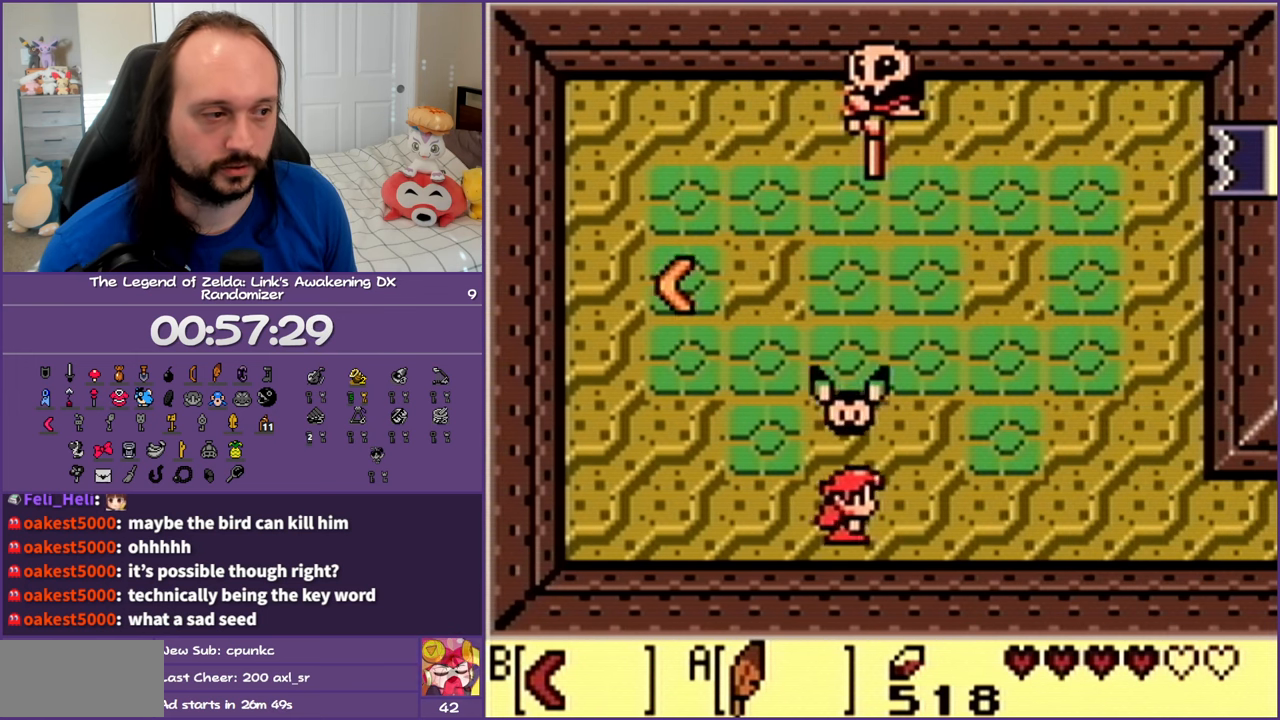
{"buttons": ["DPAD_RIGHT"], "events": []}
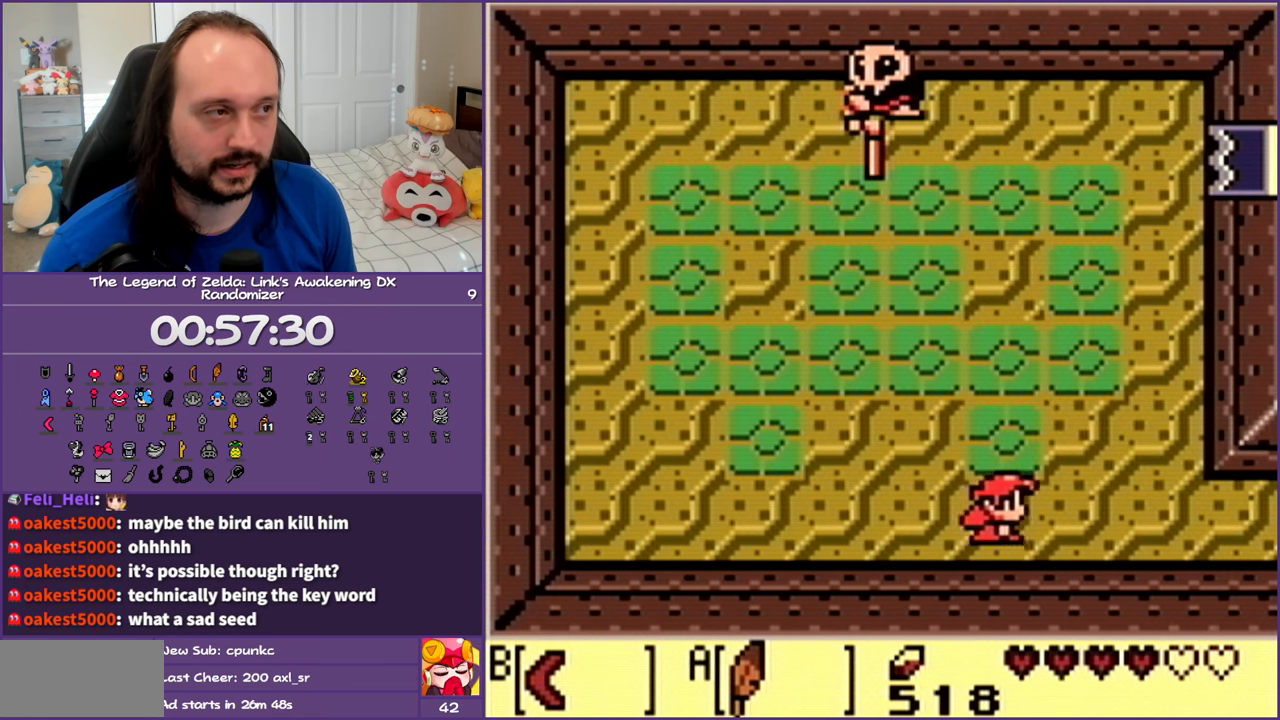
{"buttons": ["DPAD_UP", "DPAD_RIGHT"], "events": [[50, "DPAD_UP", "down"]]}
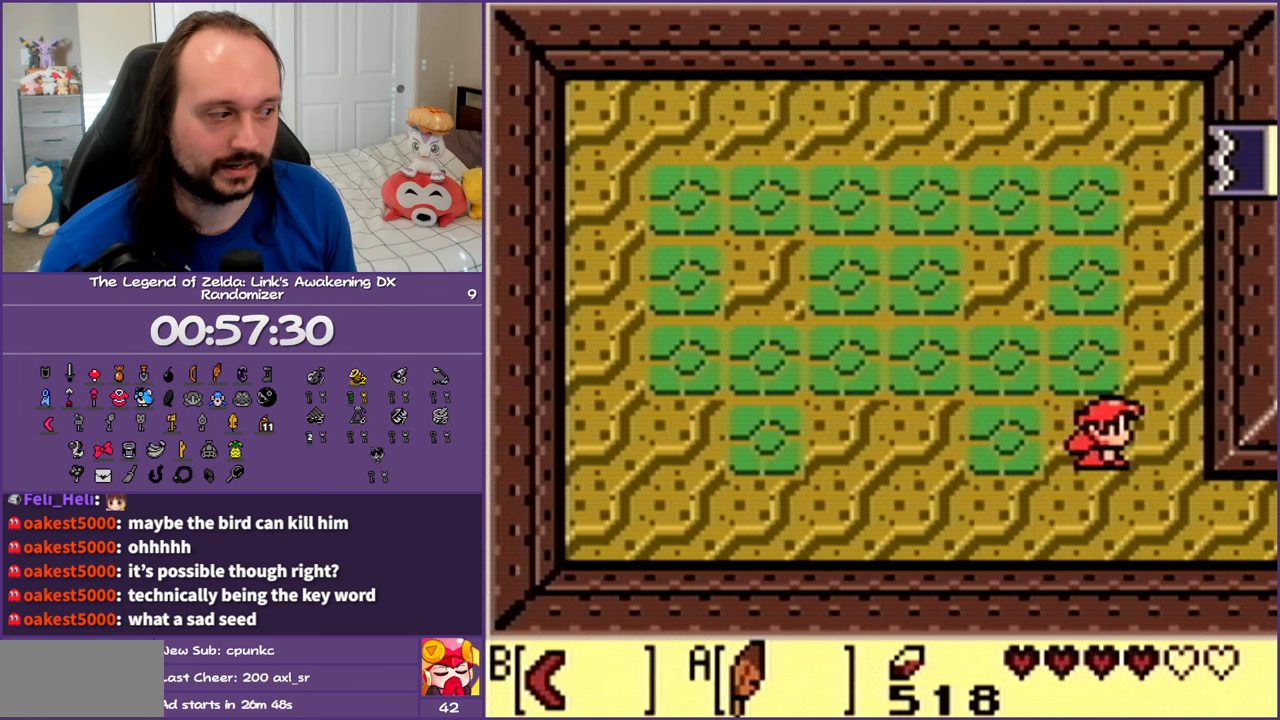
{"buttons": ["A"], "events": [[133, "DPAD_RIGHT", "up"], [433, "A", "down"], [433, "B", "down"], [433, "DPAD_UP", "up"], [500, "B", "up"]]}
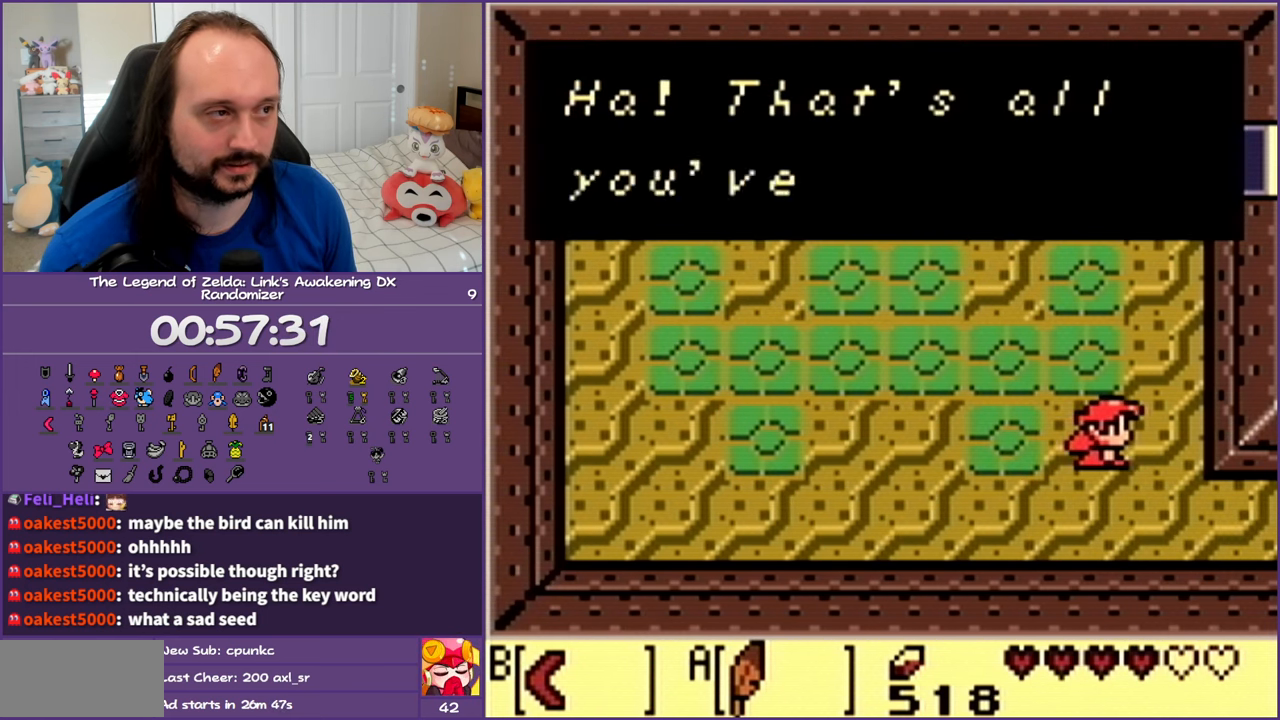
{"buttons": ["A", "DPAD_UP"], "events": [[33, "A", "up"], [133, "A", "down"], [133, "B", "down"], [233, "A", "up"], [233, "B", "up"], [267, "DPAD_UP", "down"], [317, "A", "down"], [350, "B", "down"], [433, "A", "up"], [433, "B", "up"], [500, "A", "down"]]}
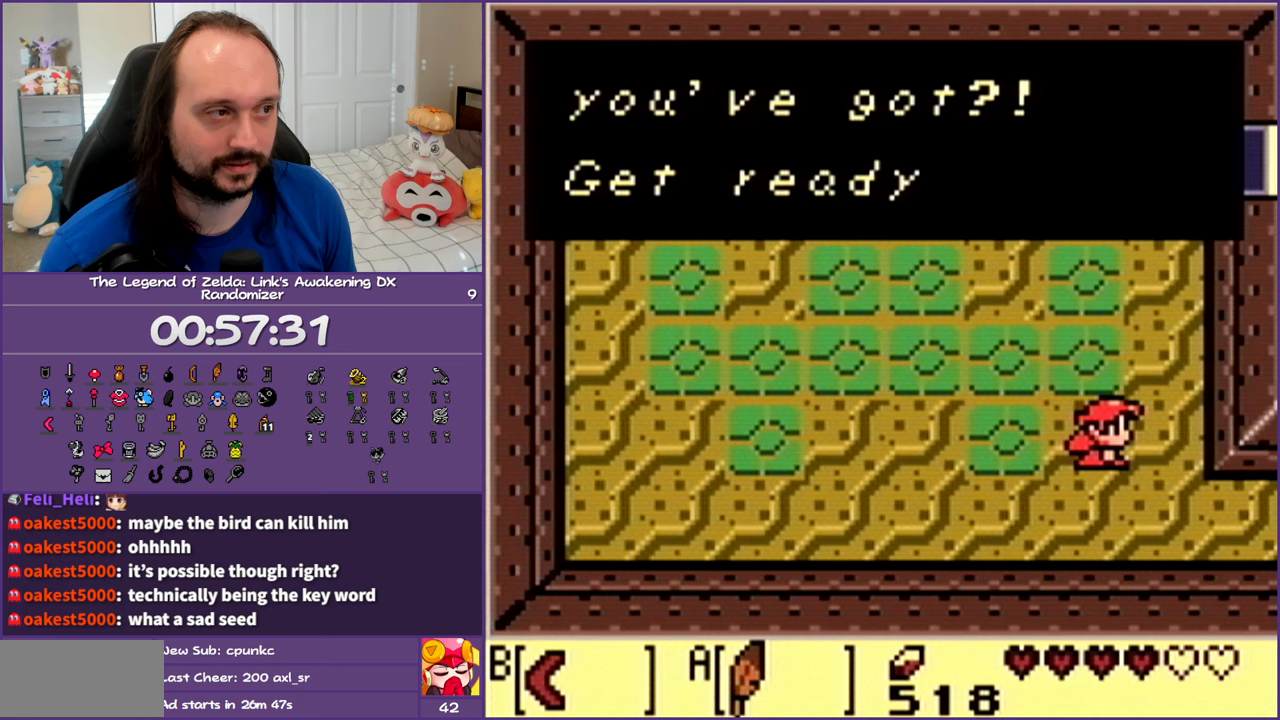
{"buttons": ["A", "B", "DPAD_UP"], "events": [[17, "B", "down"], [117, "A", "up"], [117, "B", "up"], [217, "A", "down"], [217, "B", "down"], [300, "B", "up"], [317, "A", "up"], [383, "A", "down"], [417, "B", "down"]]}
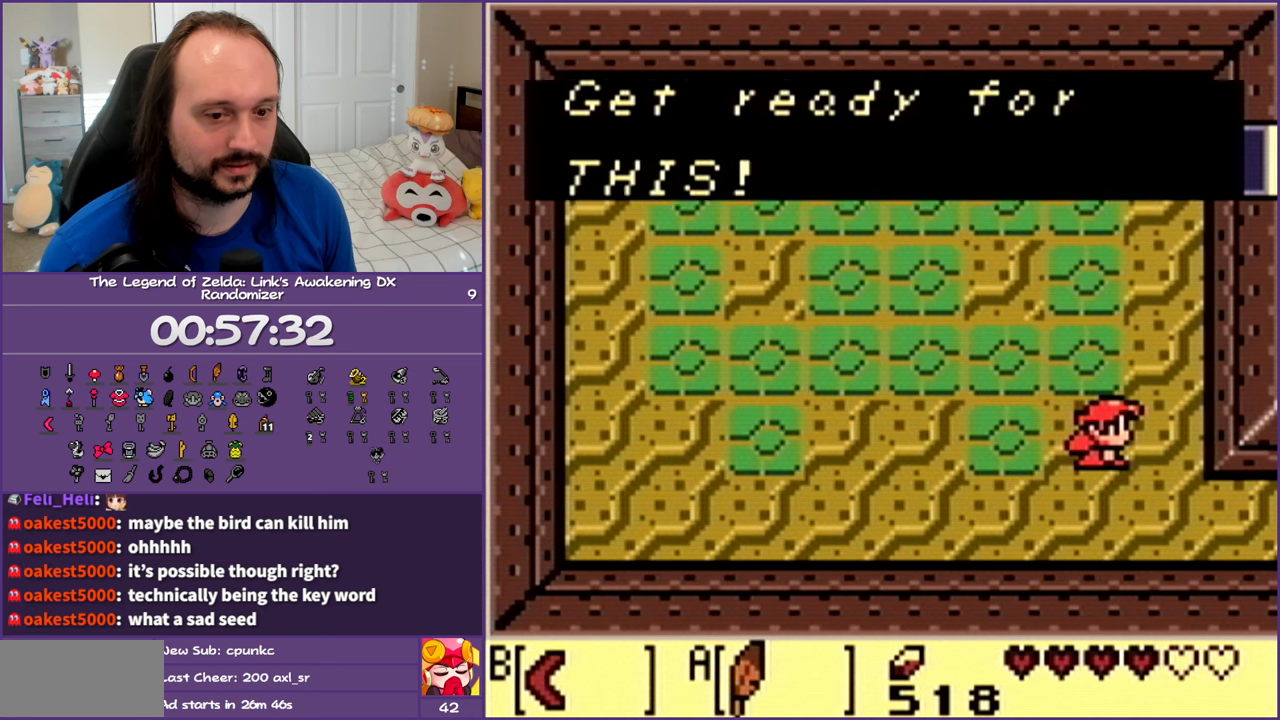
{"buttons": ["DPAD_UP"], "events": [[17, "A", "up"], [17, "B", "up"], [83, "A", "down"], [100, "B", "down"], [183, "B", "up"], [200, "A", "up"]]}
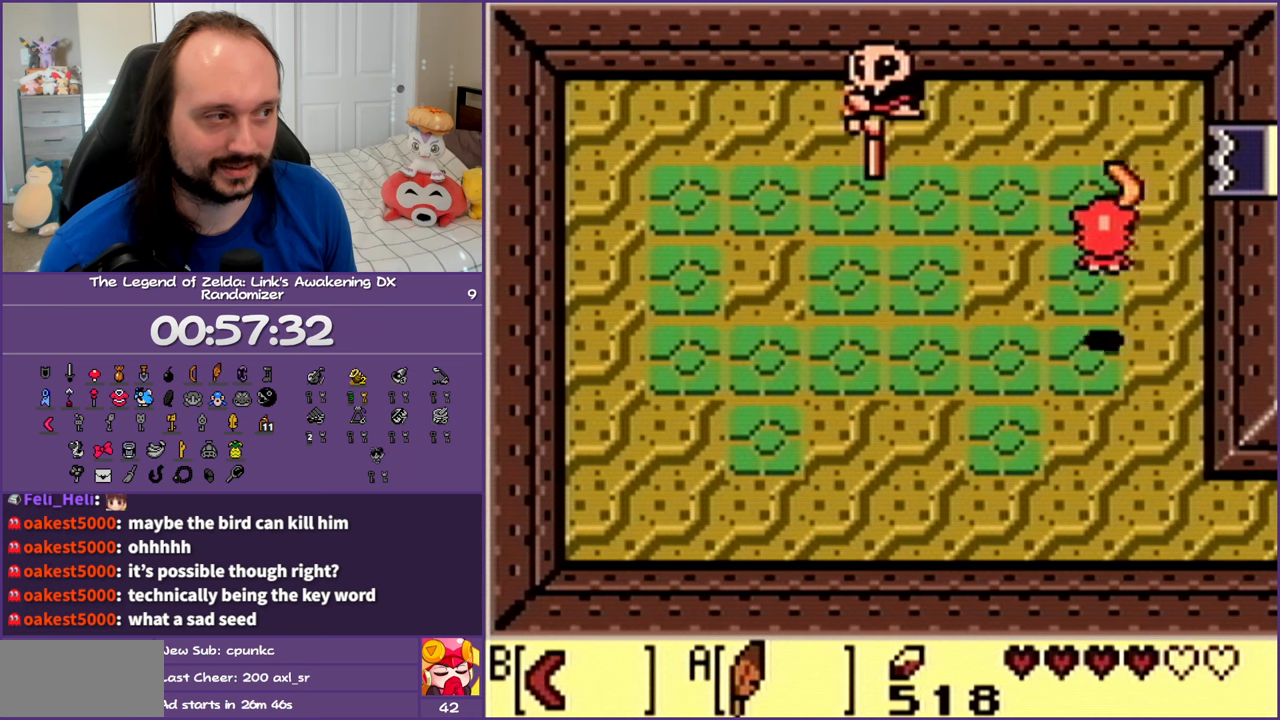
{"buttons": ["DPAD_UP", "DPAD_RIGHT"], "events": [[433, "DPAD_RIGHT", "down"]]}
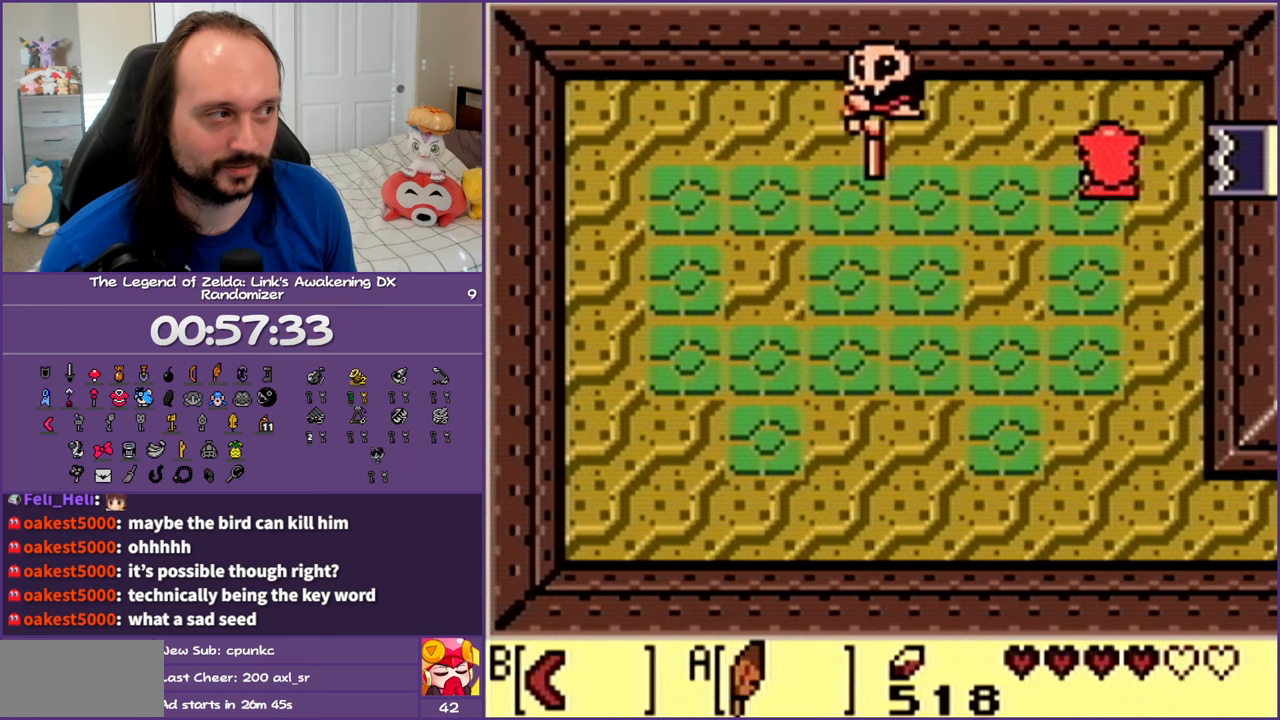
{"buttons": ["DPAD_UP", "DPAD_RIGHT"], "events": []}
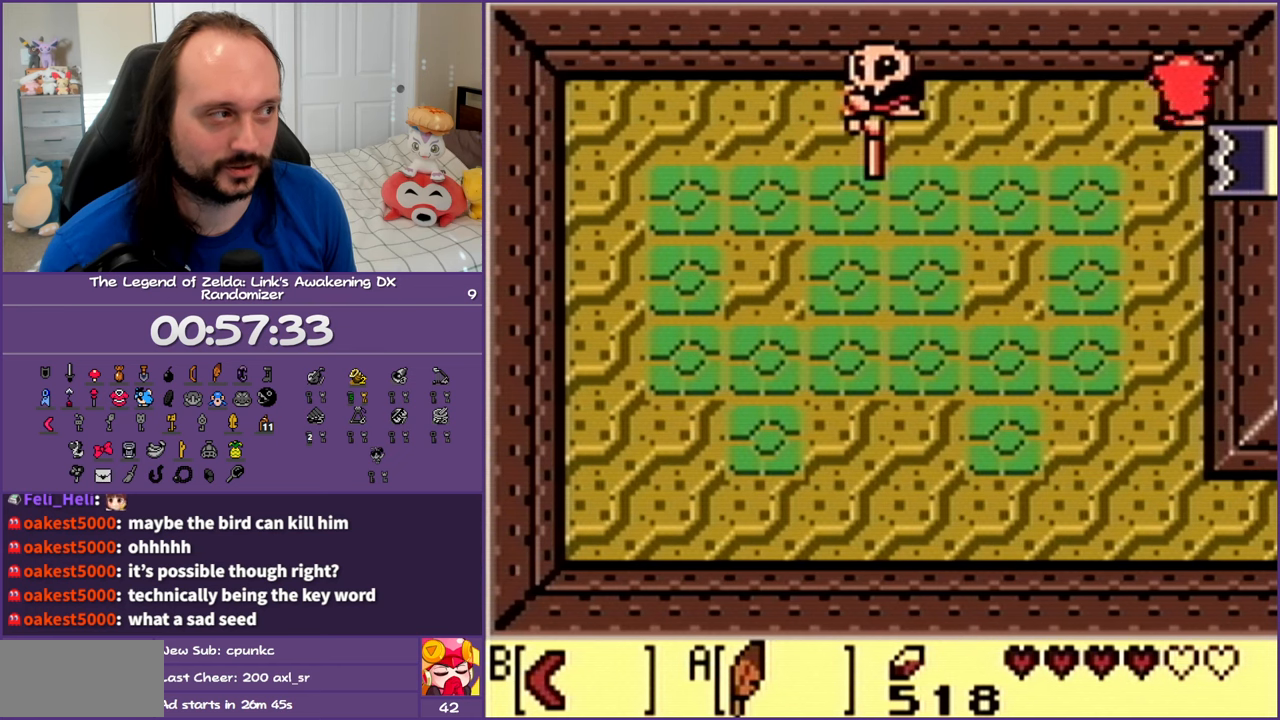
{"buttons": ["DPAD_DOWN"], "events": [[167, "DPAD_RIGHT", "up"], [233, "DPAD_UP", "up"], [433, "DPAD_DOWN", "down"]]}
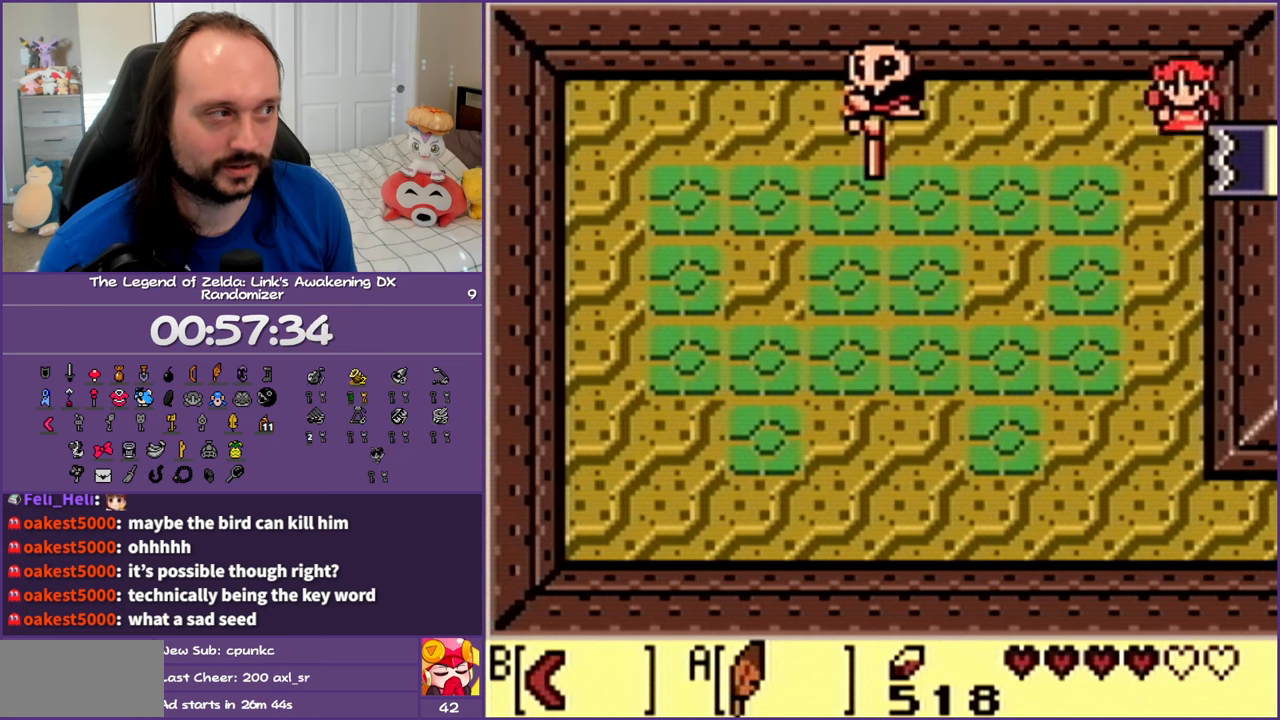
{"buttons": ["DPAD_UP"], "events": [[33, "DPAD_DOWN", "up"], [400, "DPAD_UP", "down"]]}
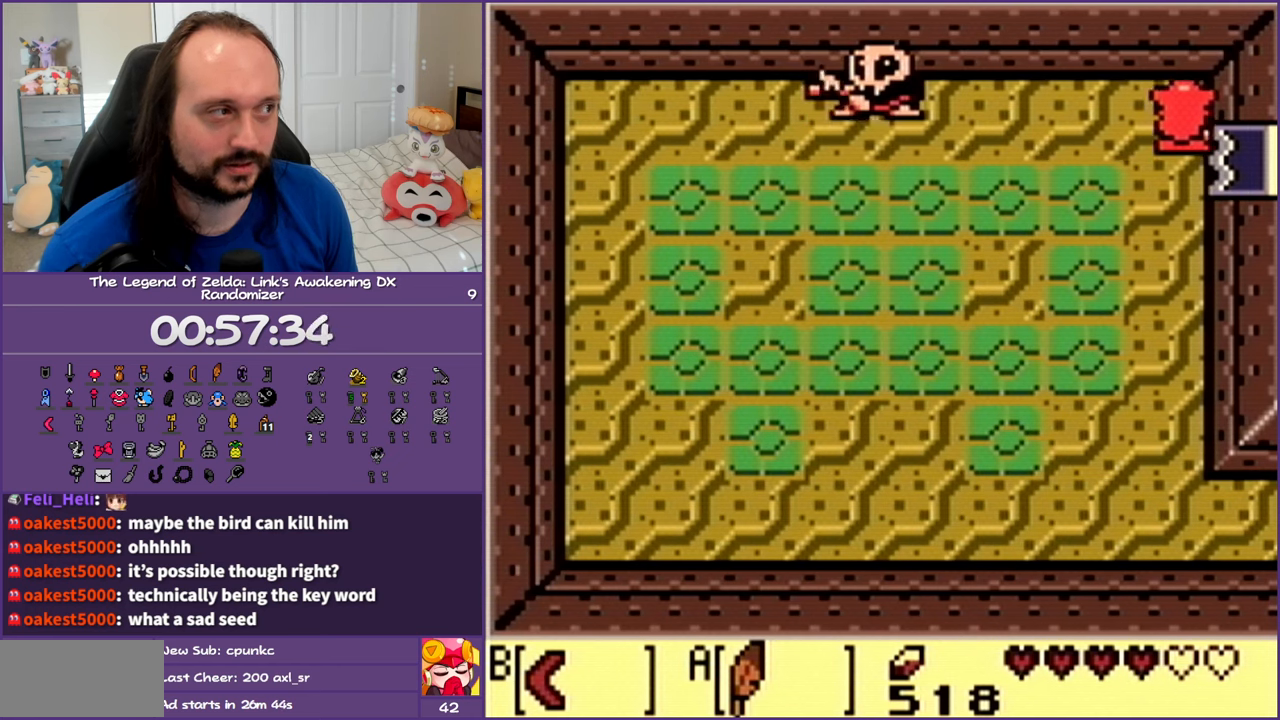
{"buttons": [], "events": [[133, "DPAD_UP", "up"]]}
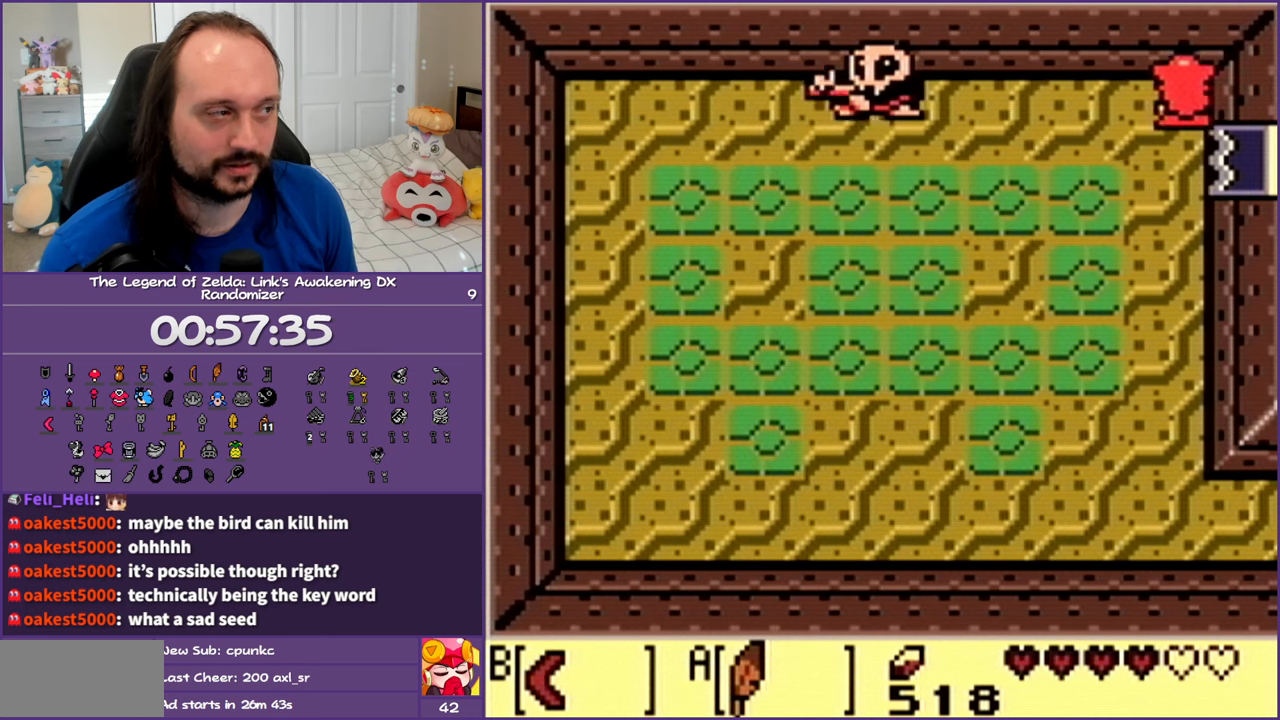
{"buttons": [], "events": []}
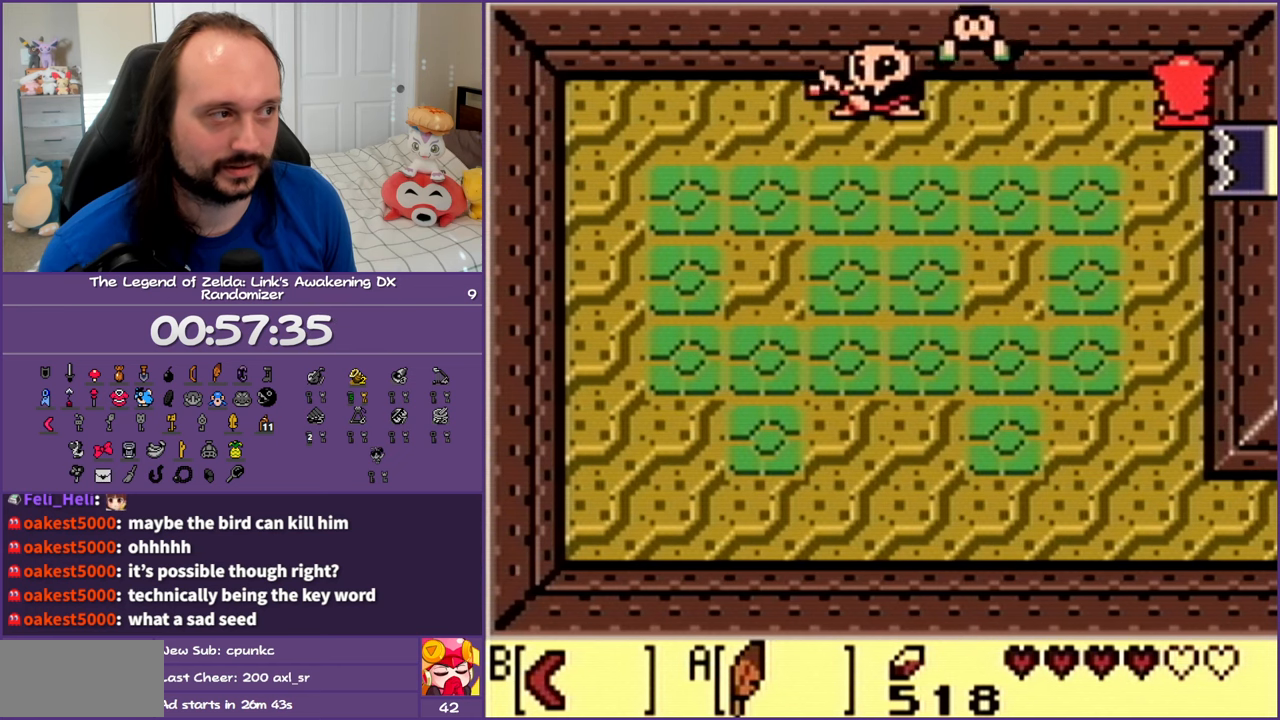
{"buttons": [], "events": []}
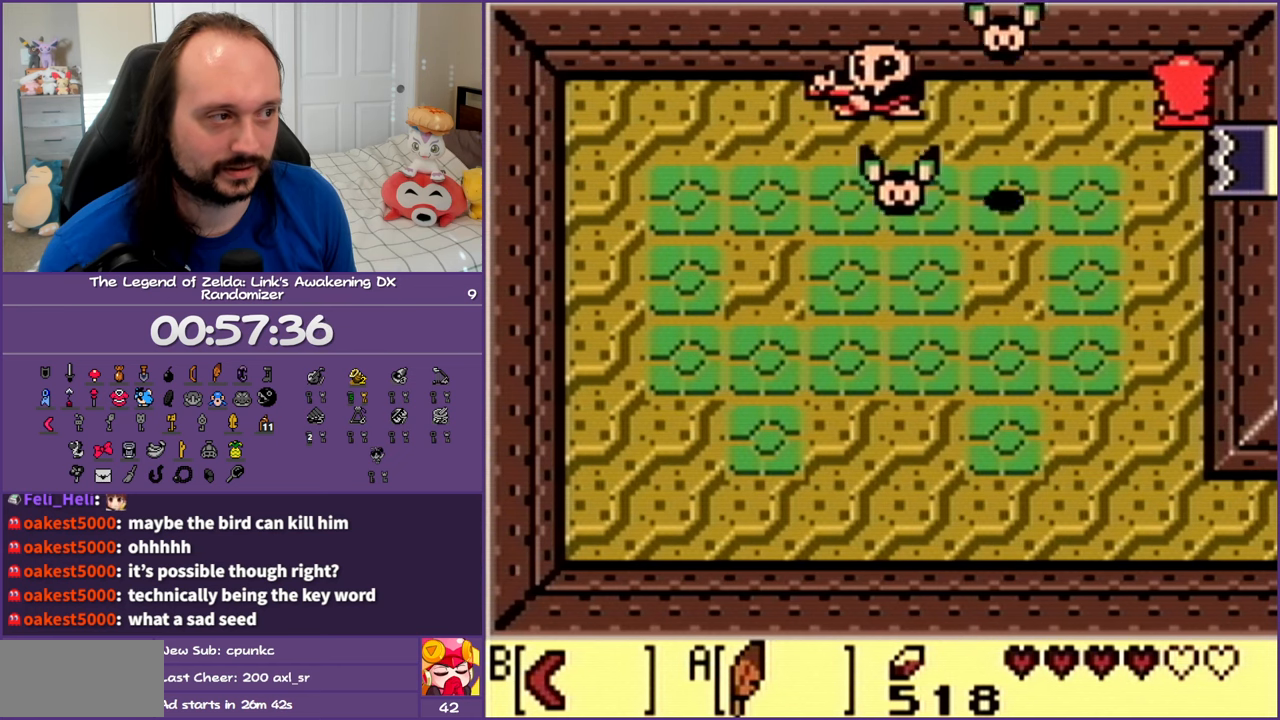
{"buttons": ["DPAD_DOWN"], "events": [[417, "DPAD_DOWN", "down"]]}
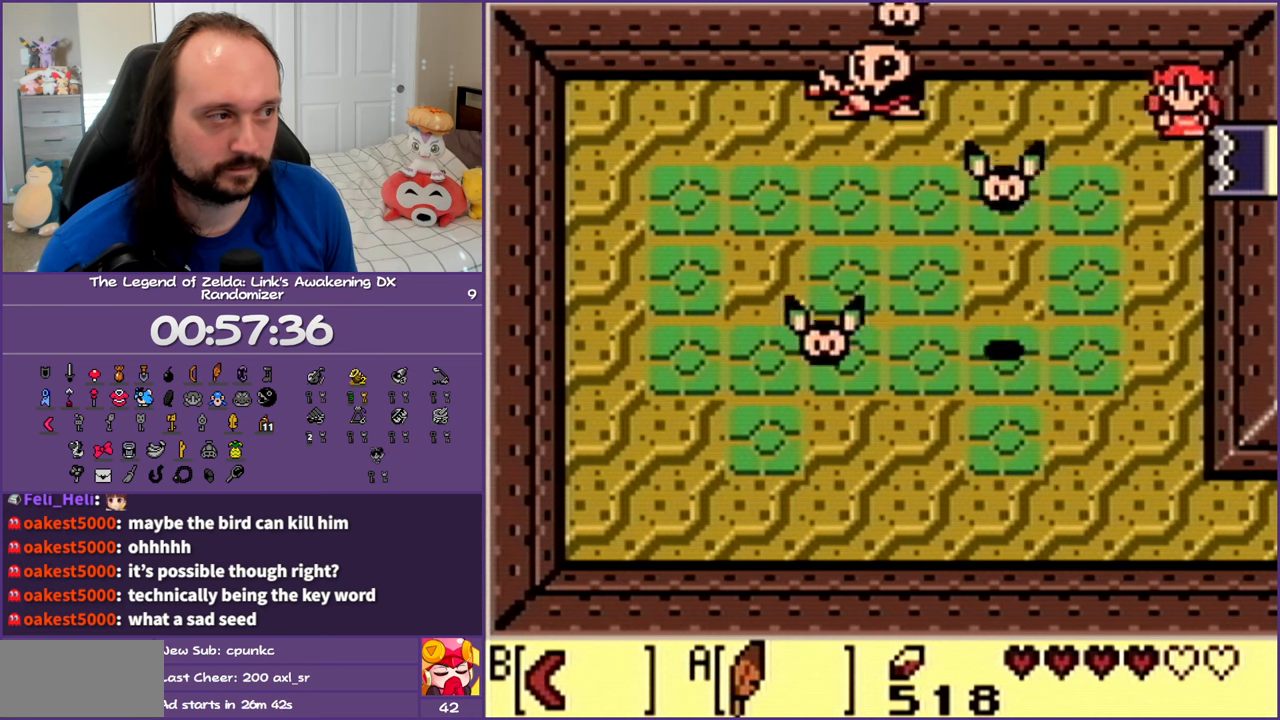
{"buttons": ["DPAD_DOWN"], "events": []}
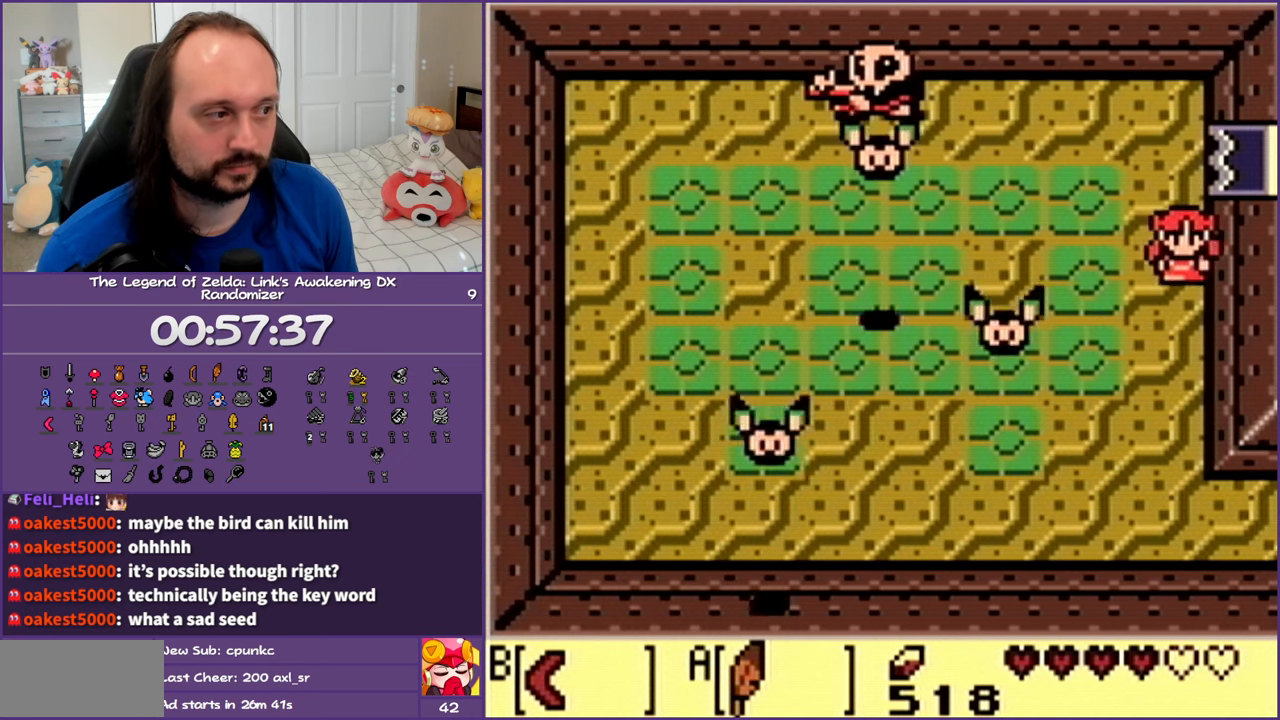
{"buttons": ["DPAD_DOWN"], "events": []}
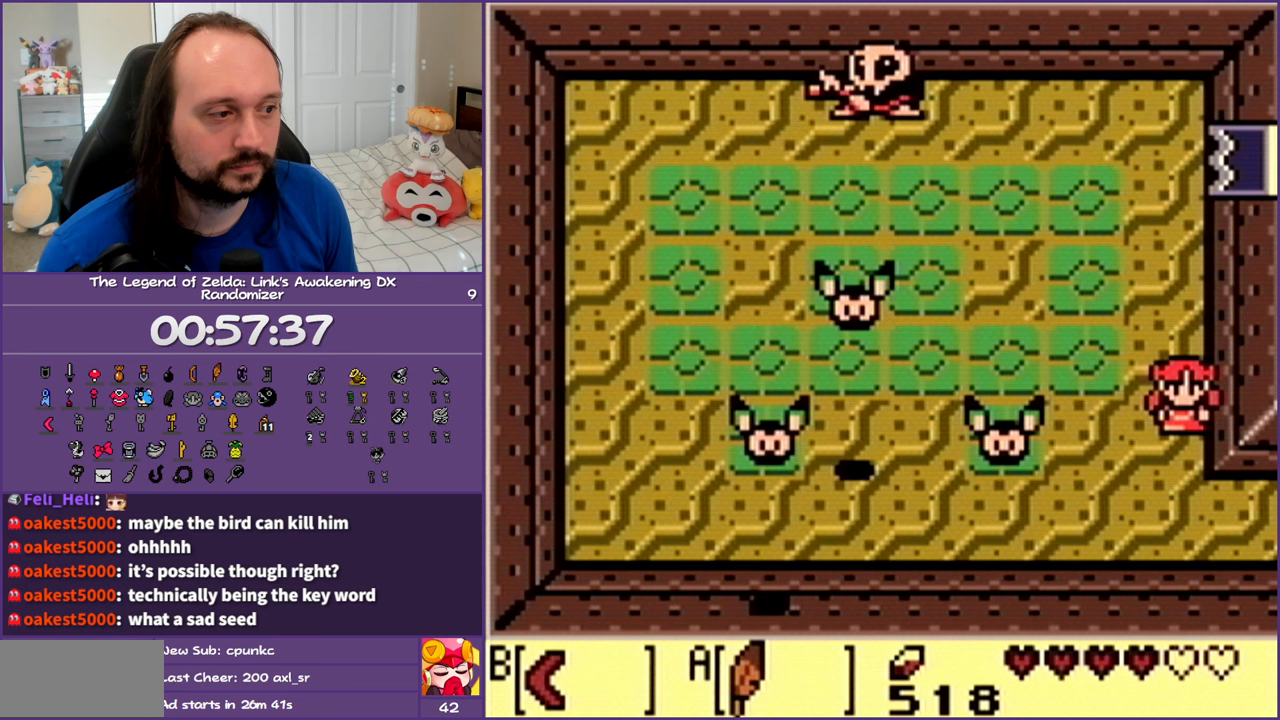
{"buttons": ["DPAD_RIGHT"], "events": [[67, "DPAD_DOWN", "up"], [433, "DPAD_RIGHT", "down"]]}
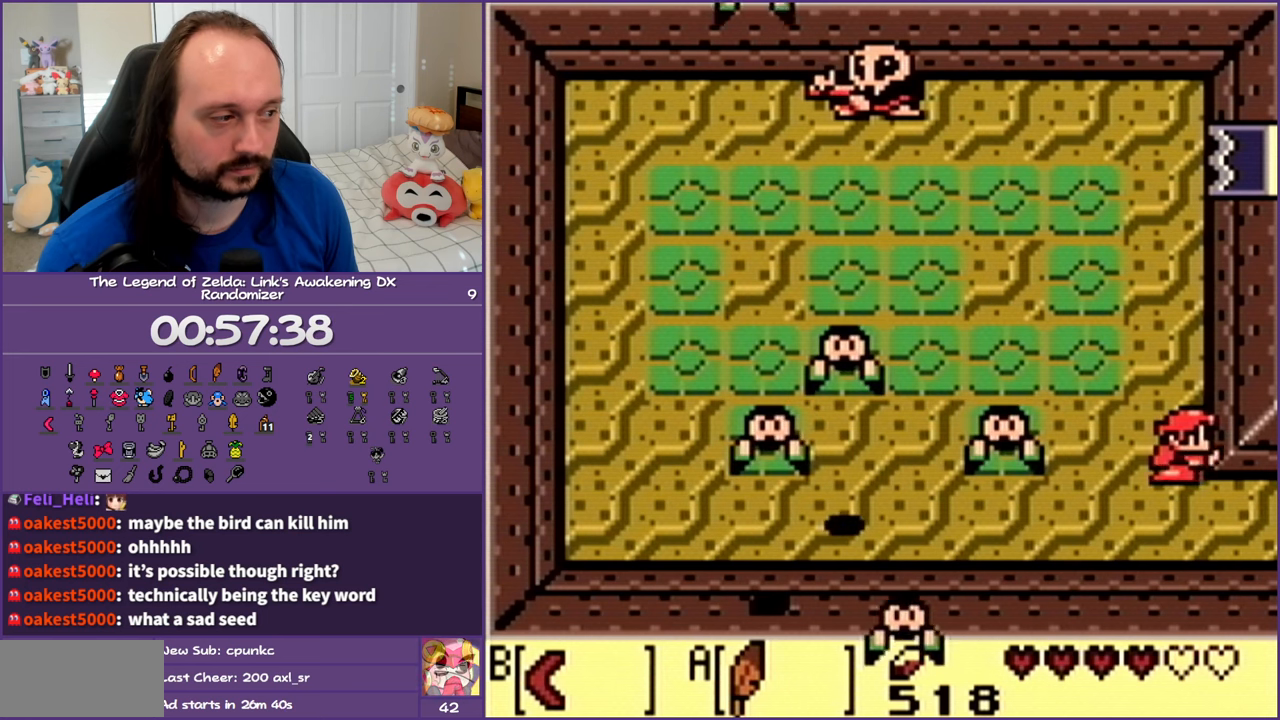
{"buttons": [], "events": [[67, "DPAD_RIGHT", "up"], [283, "DPAD_DOWN", "down"], [433, "DPAD_DOWN", "up"]]}